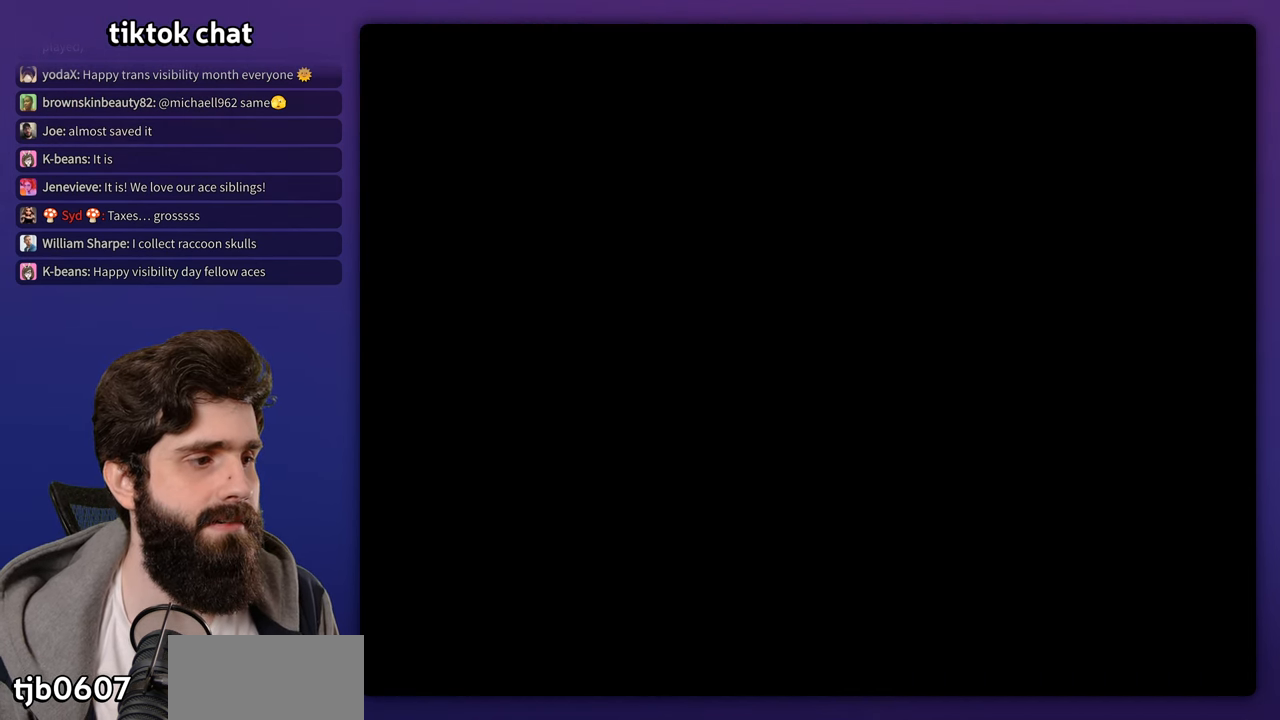
Gameplay with a controller (Nintendo layout); each line is a JSON object with the inputs held at the frame after it (dt_ms = milliseconds from this image to that frame). "events" lists button and stick changes between this image and that frame as [ms after this image, input, new state], when the widget could be followed in between. Not read: A DPAD_RIGHT L3 R3 X Y.
{"dt_ms": 500, "buttons": [], "events": [[200, "B", "down"], [250, "B", "up"]]}
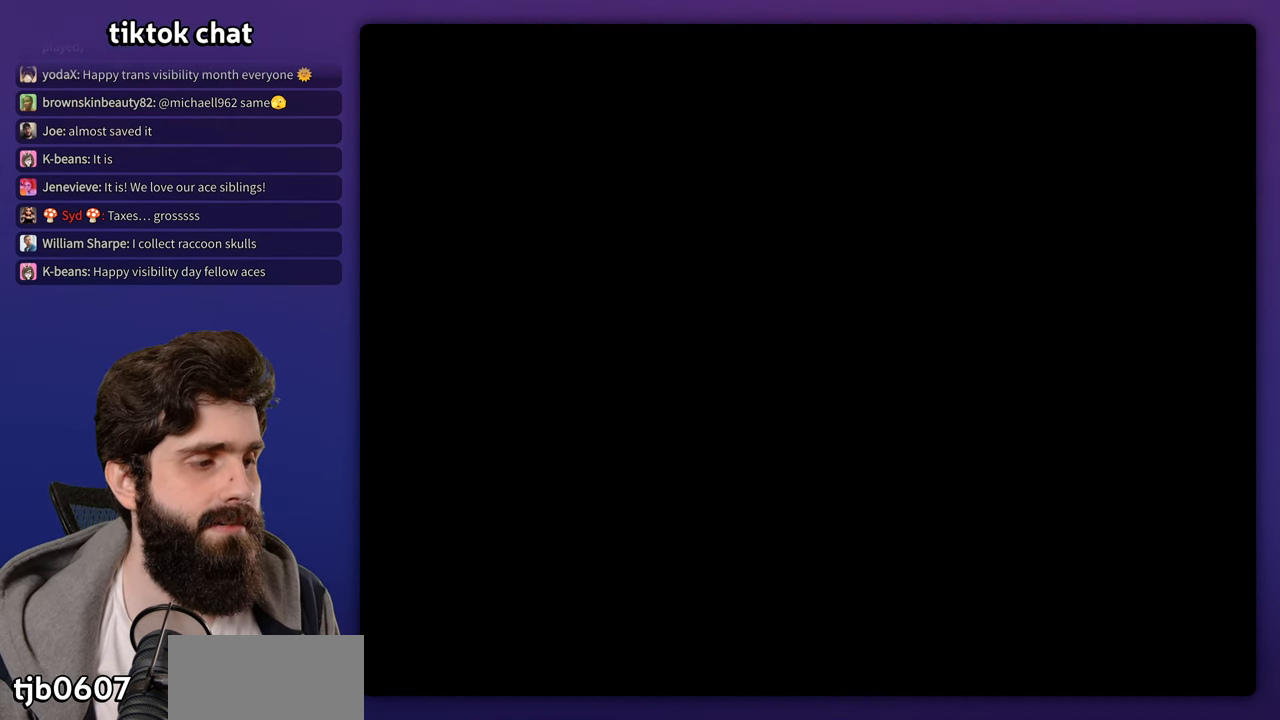
{"dt_ms": 500, "buttons": [], "events": [[200, "B", "down"], [233, "B", "up"], [467, "B", "down"], [500, "B", "up"]]}
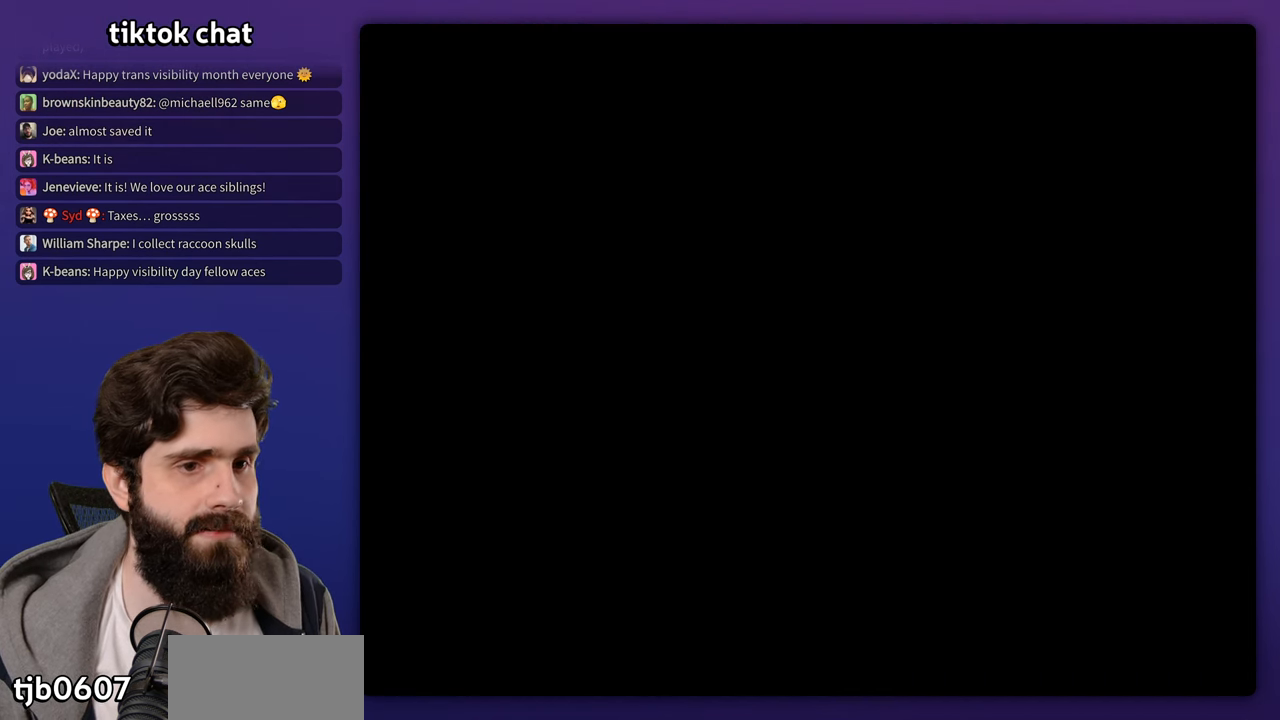
{"dt_ms": 500, "buttons": [], "events": [[217, "B", "down"], [317, "B", "up"]]}
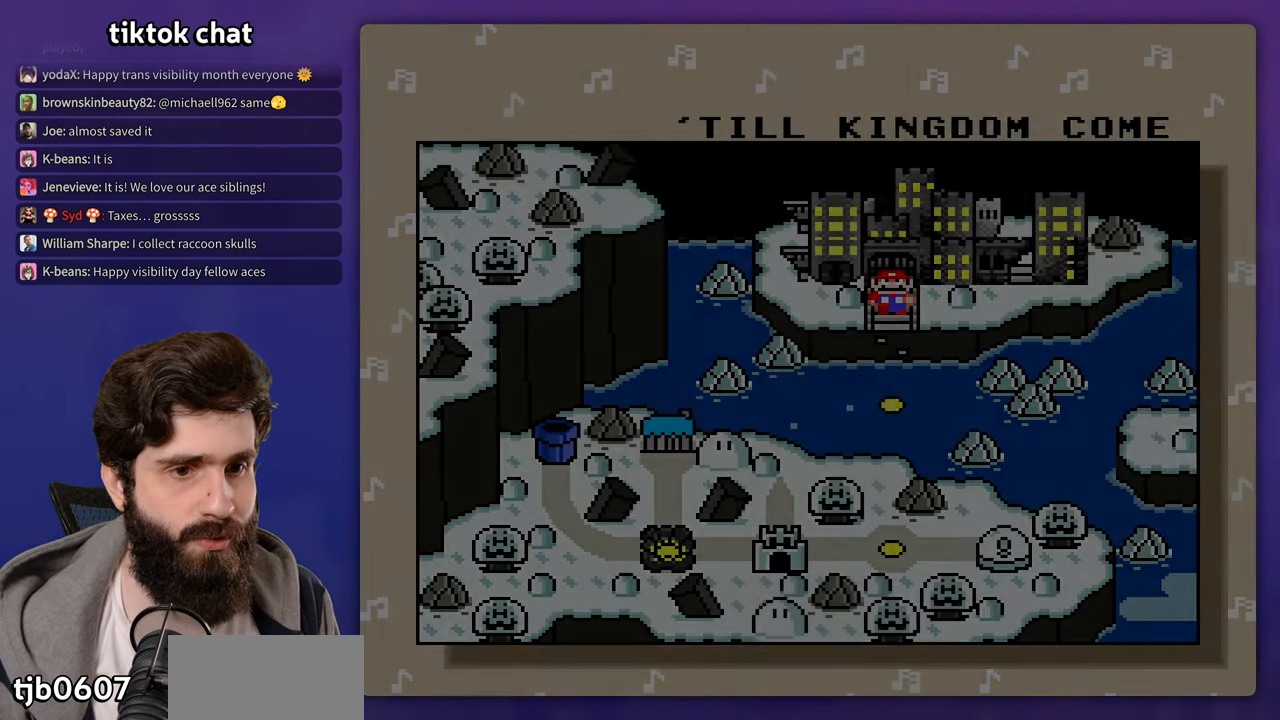
{"dt_ms": 500, "buttons": [], "events": [[17, "B", "down"], [50, "B", "up"], [283, "B", "down"], [317, "B", "up"]]}
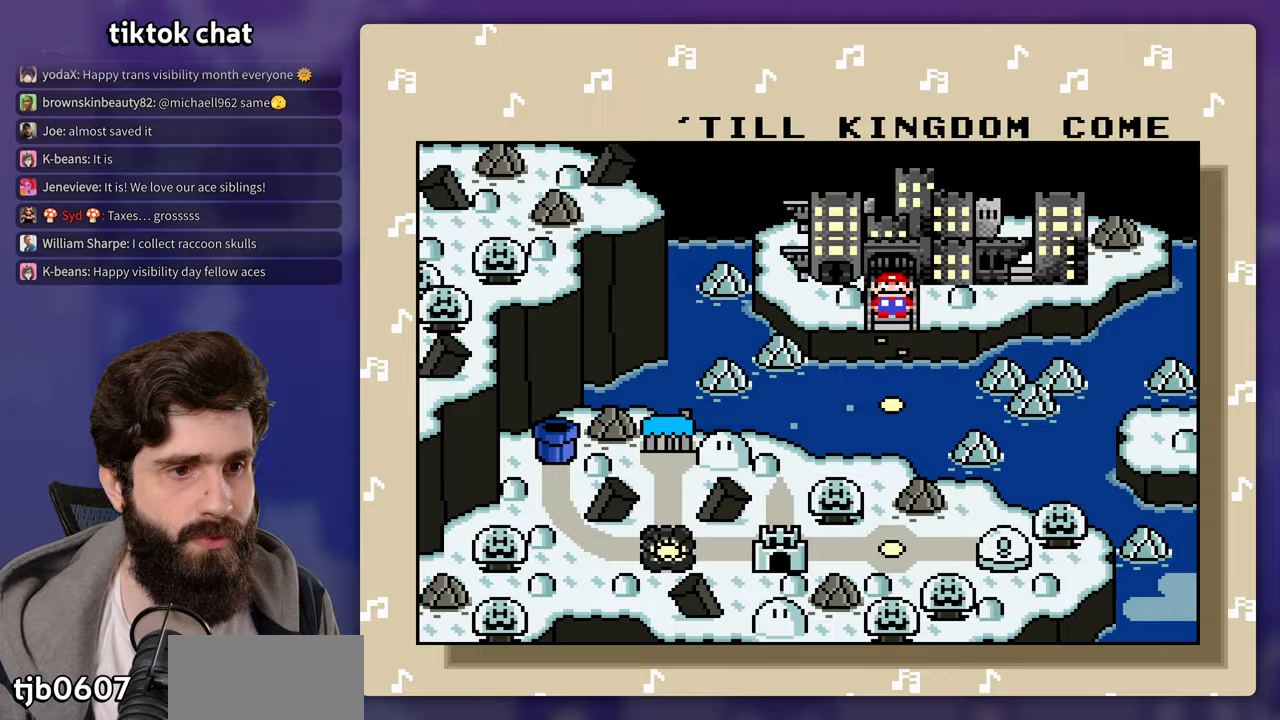
{"dt_ms": 500, "buttons": [], "events": [[33, "B", "down"], [83, "B", "up"]]}
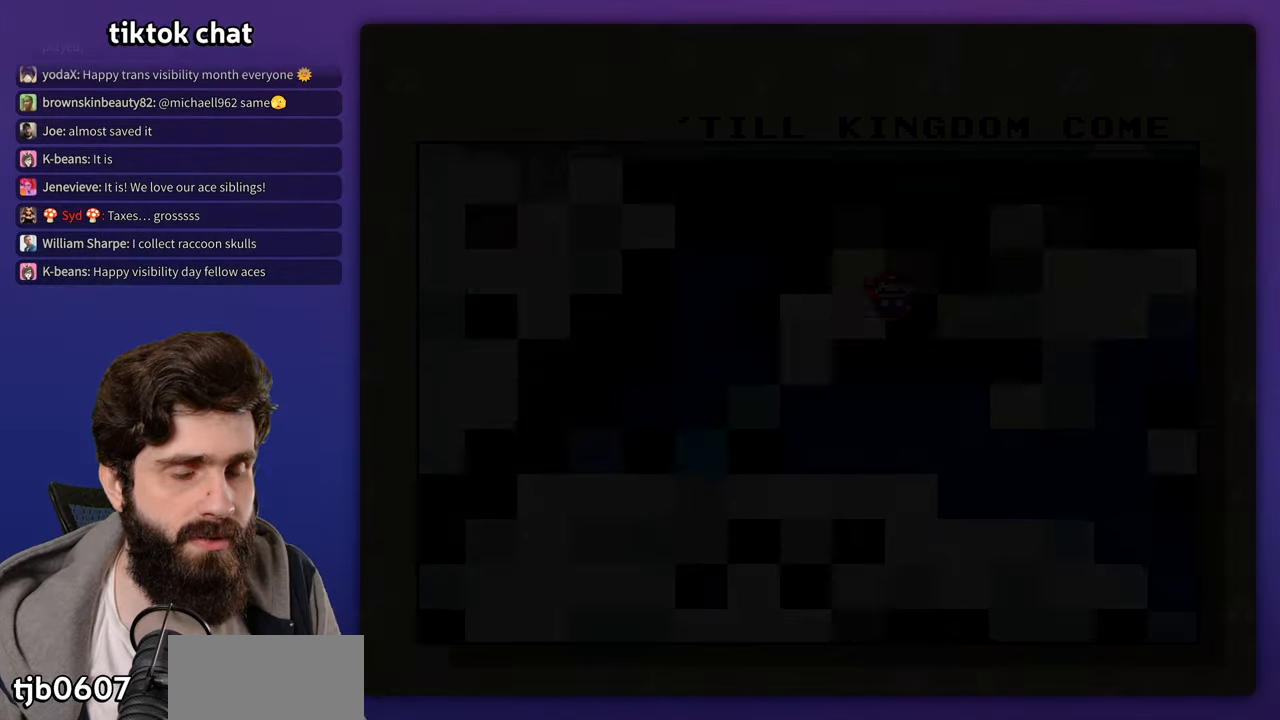
{"dt_ms": 500, "buttons": [], "events": []}
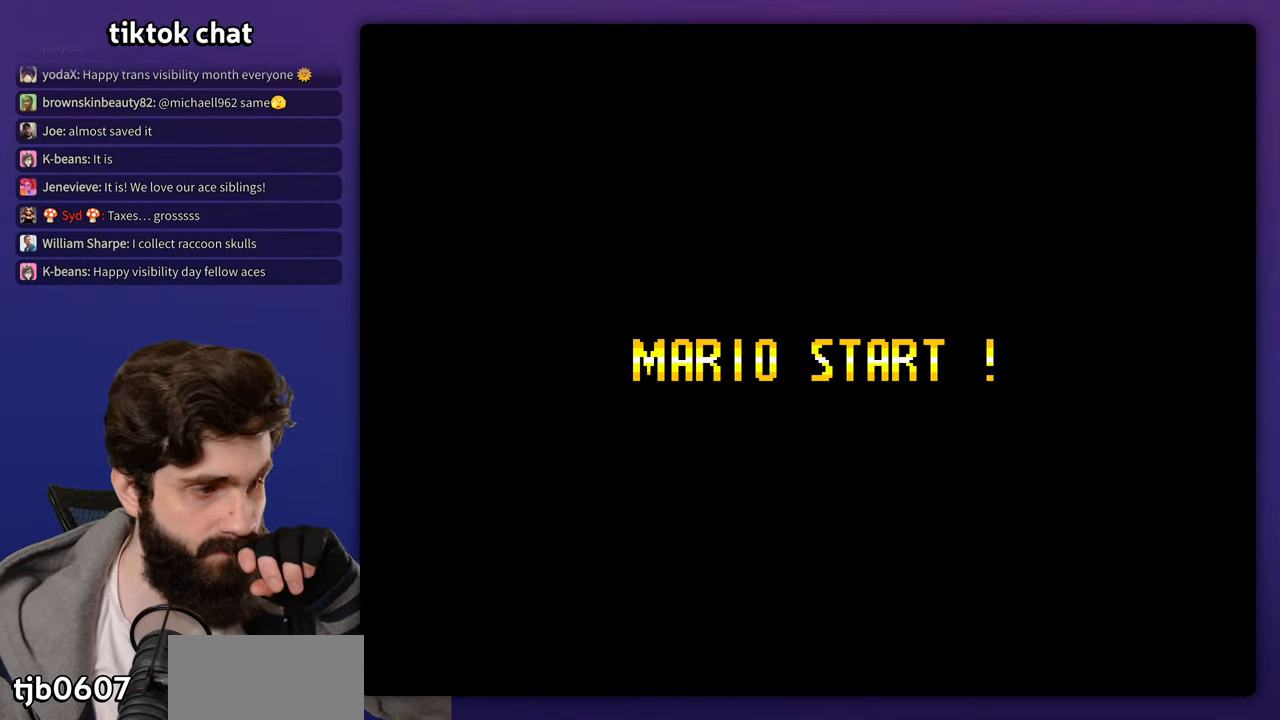
{"dt_ms": 500, "buttons": []}
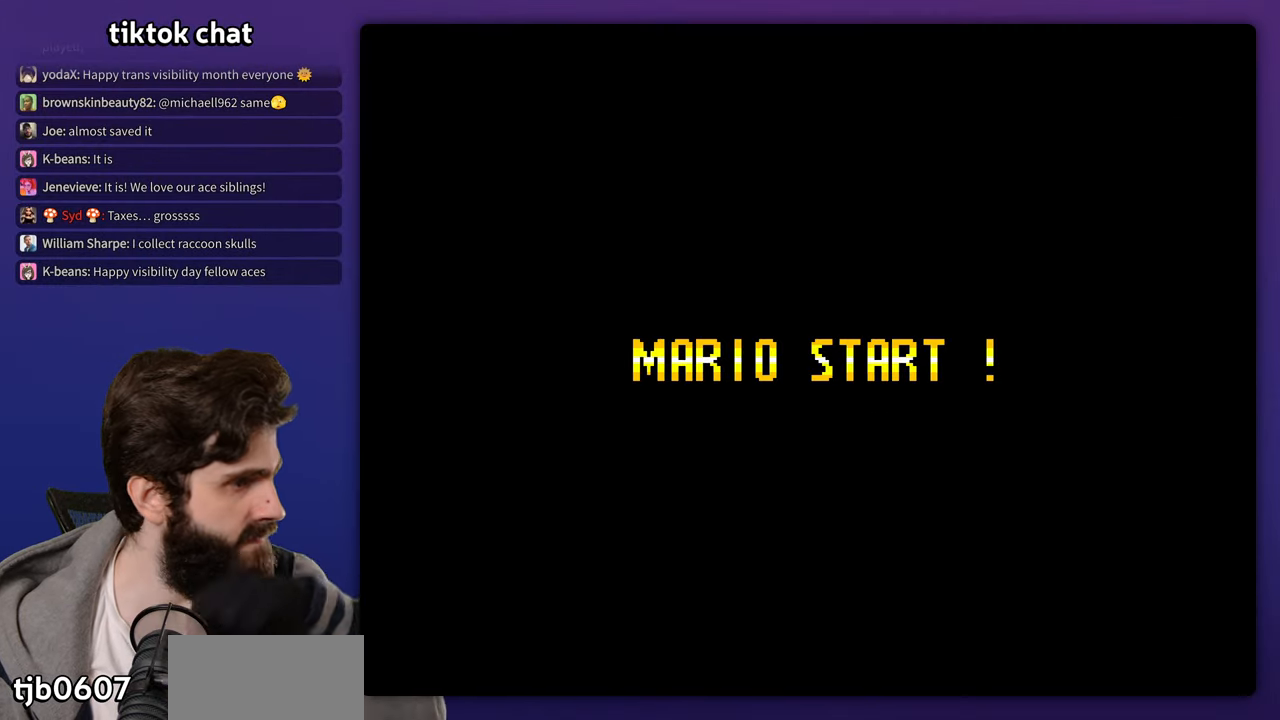
{"dt_ms": 1000, "buttons": []}
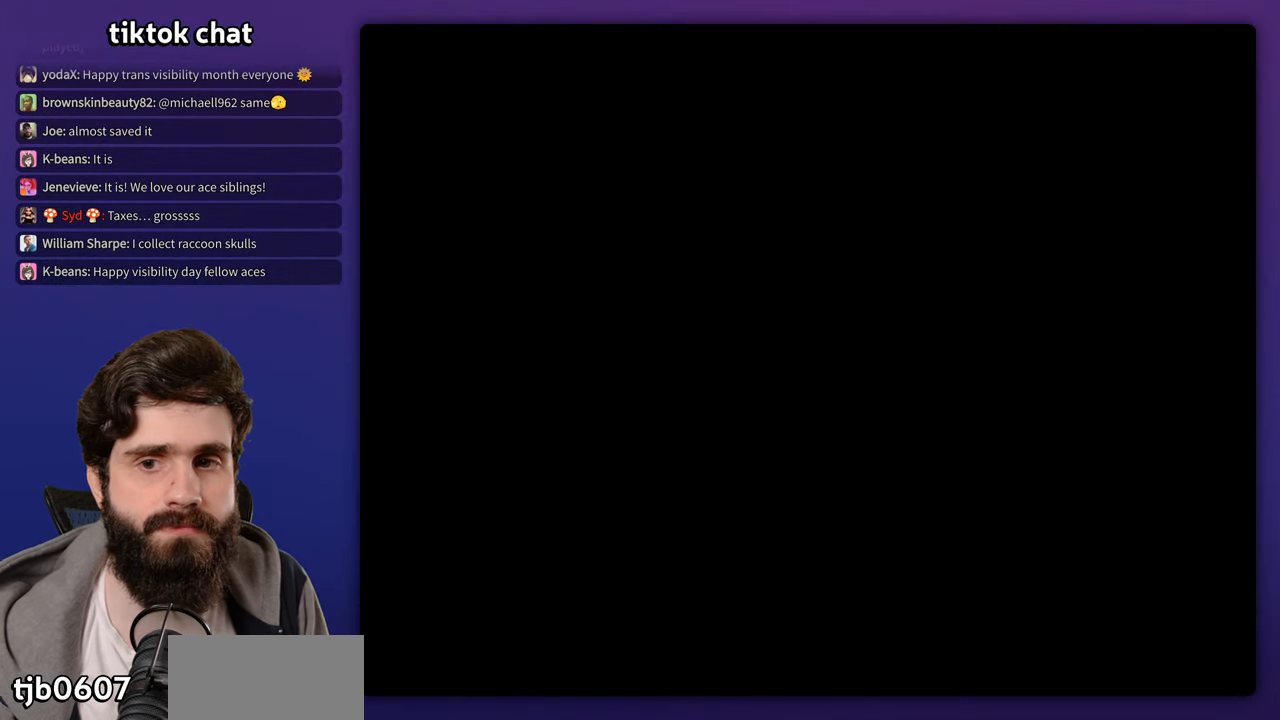
{"dt_ms": 500, "buttons": [], "events": []}
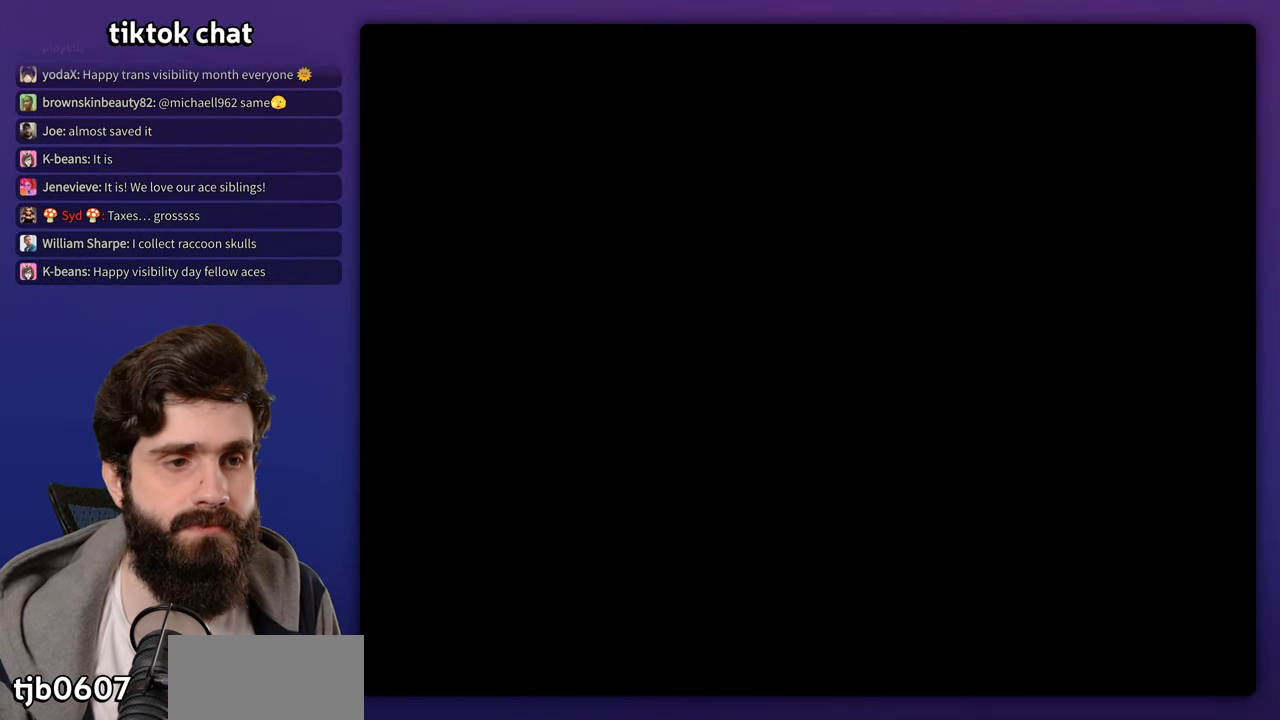
{"dt_ms": 500, "buttons": [], "events": []}
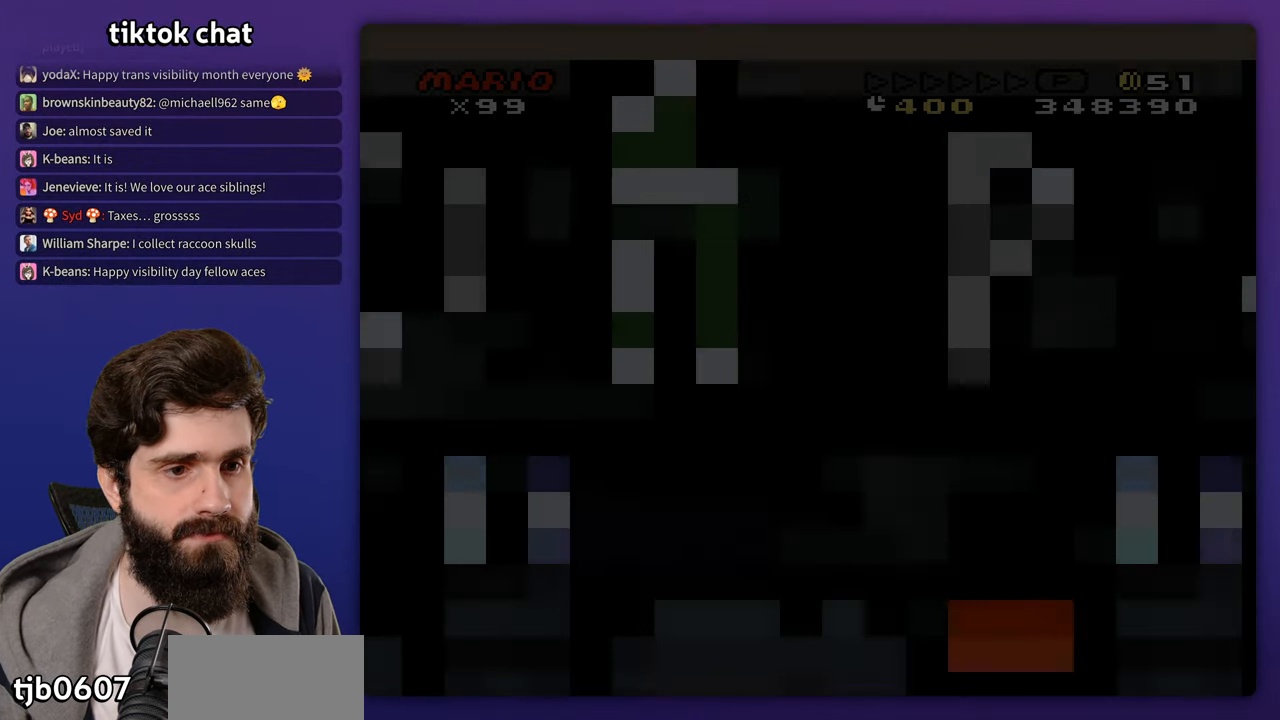
{"dt_ms": 500, "buttons": [], "events": []}
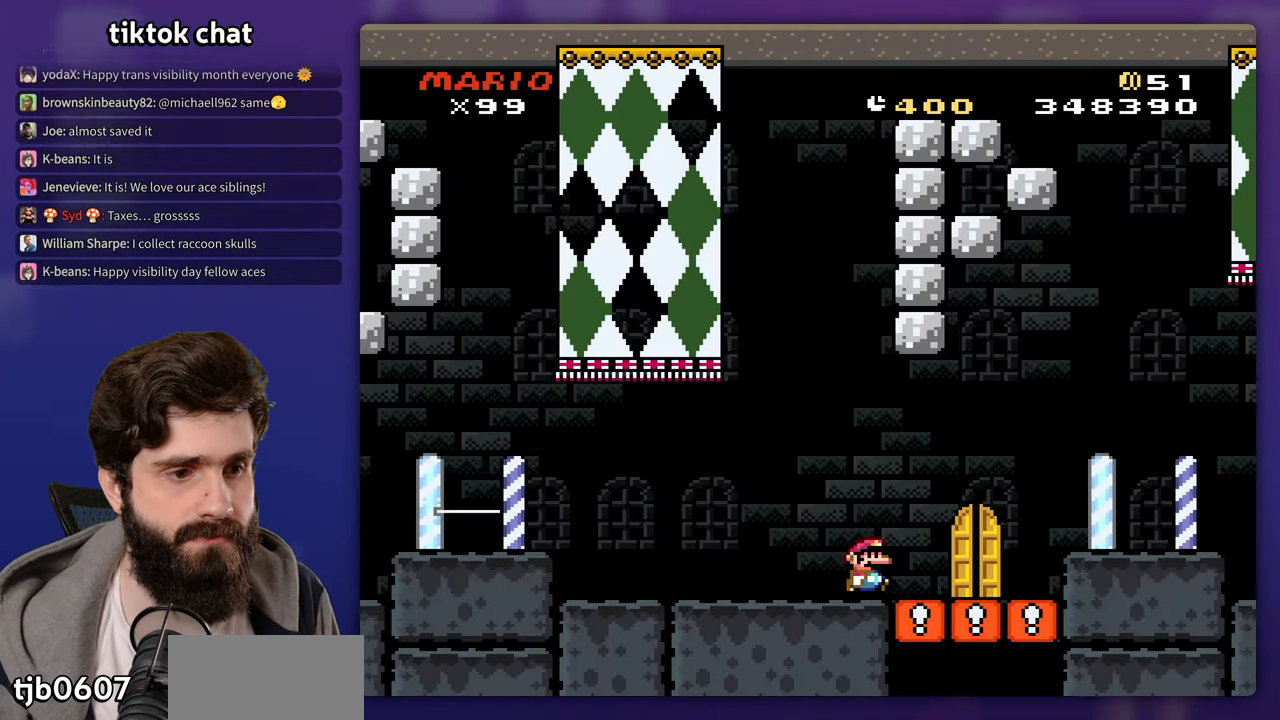
{"dt_ms": 500, "buttons": [], "events": [[333, "DPAD_UP", "down"], [350, "DPAD_LEFT", "down"], [483, "DPAD_LEFT", "up"], [483, "DPAD_UP", "up"]]}
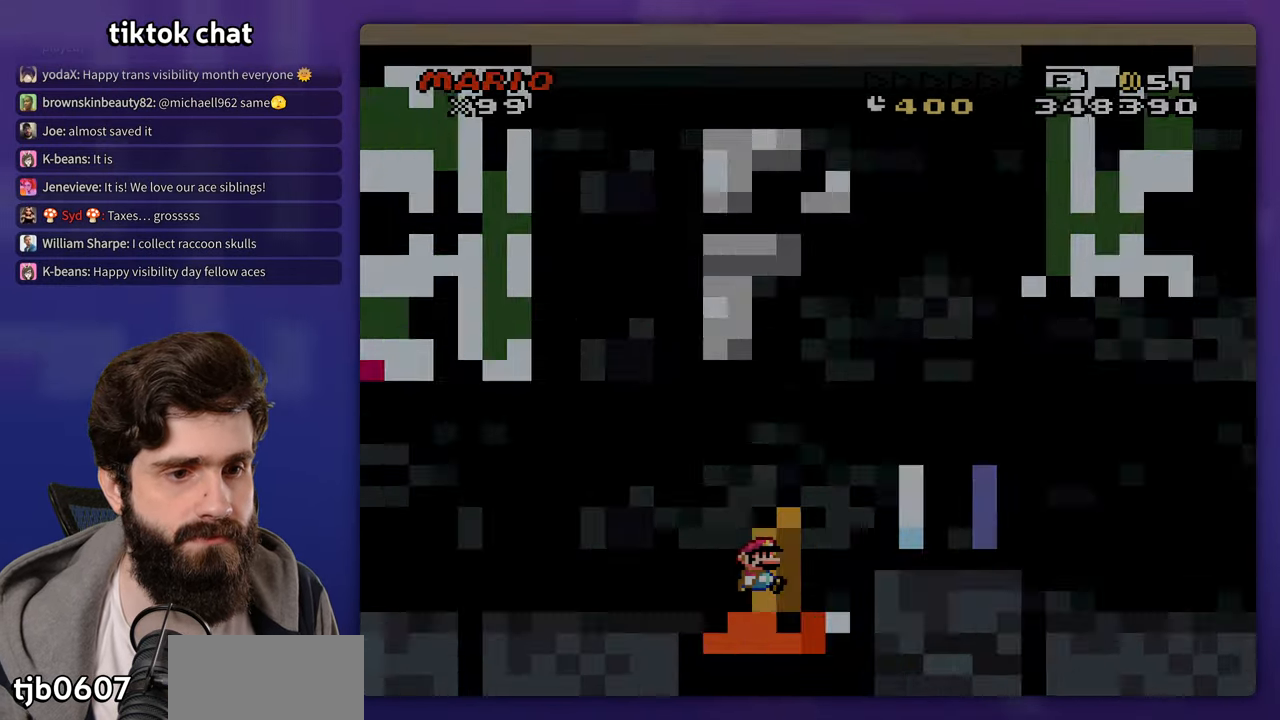
{"dt_ms": 1000, "buttons": []}
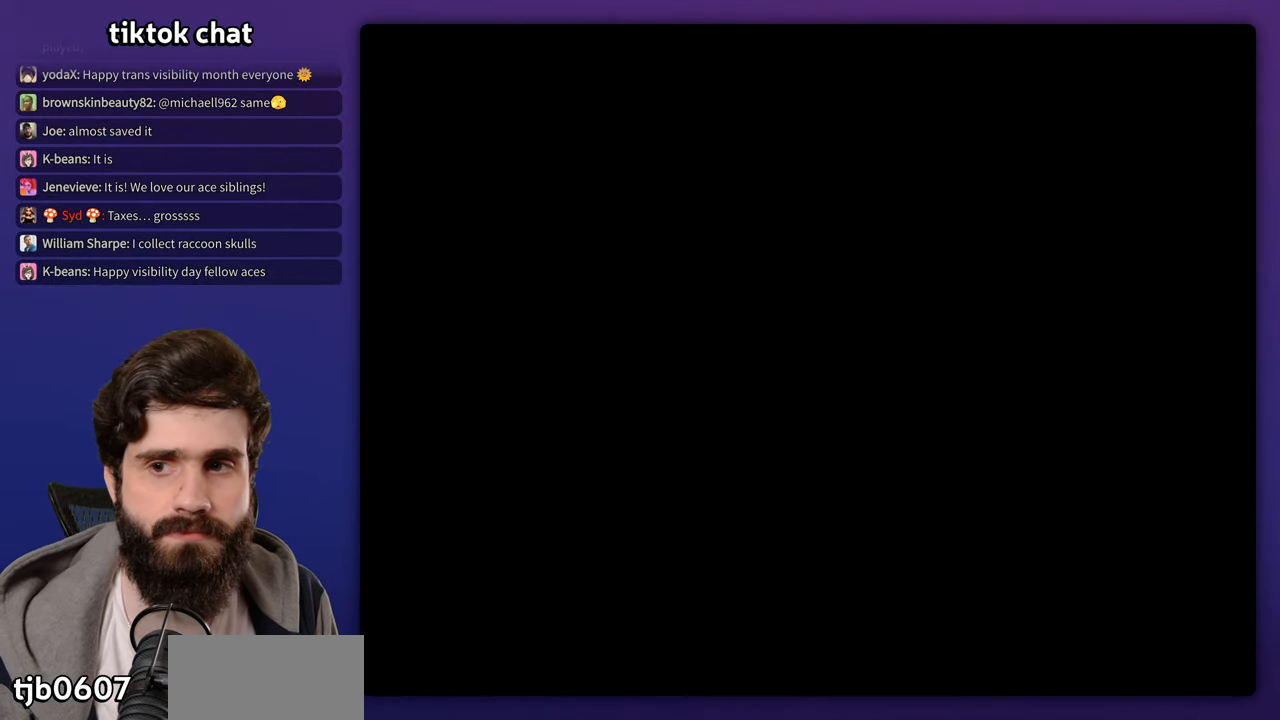
{"dt_ms": 500, "buttons": [], "events": []}
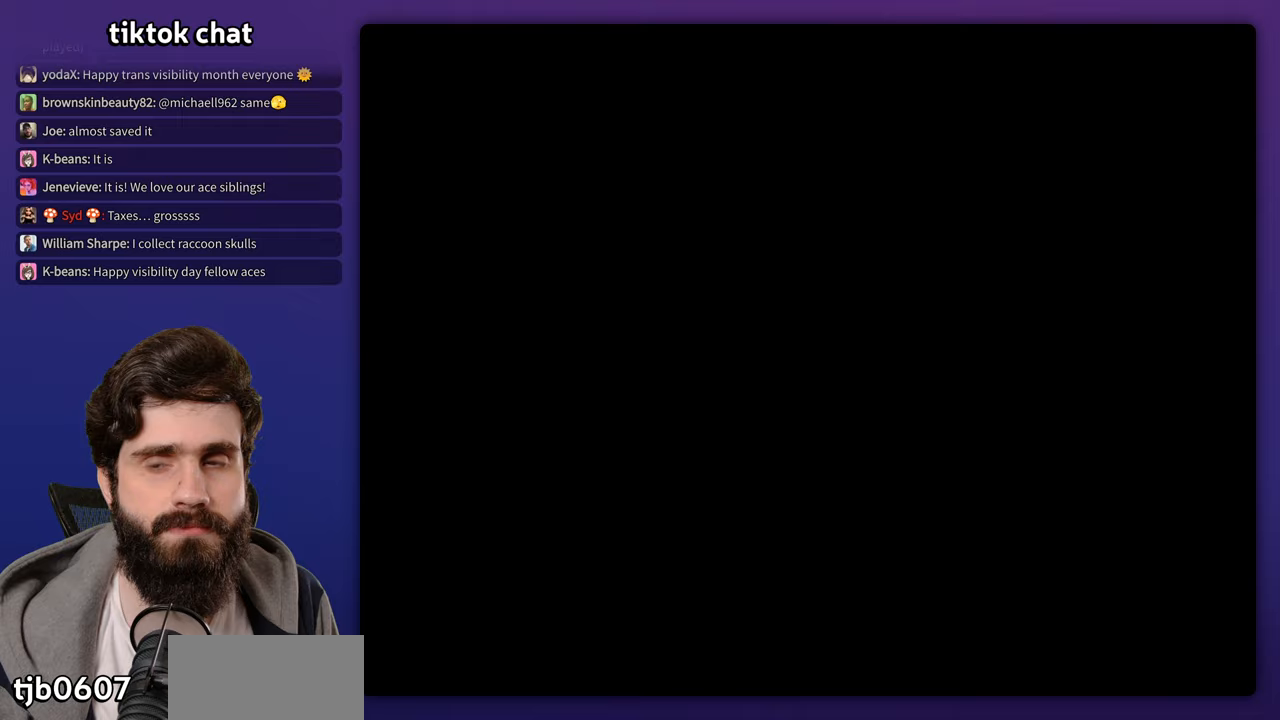
{"dt_ms": 500, "buttons": [], "events": []}
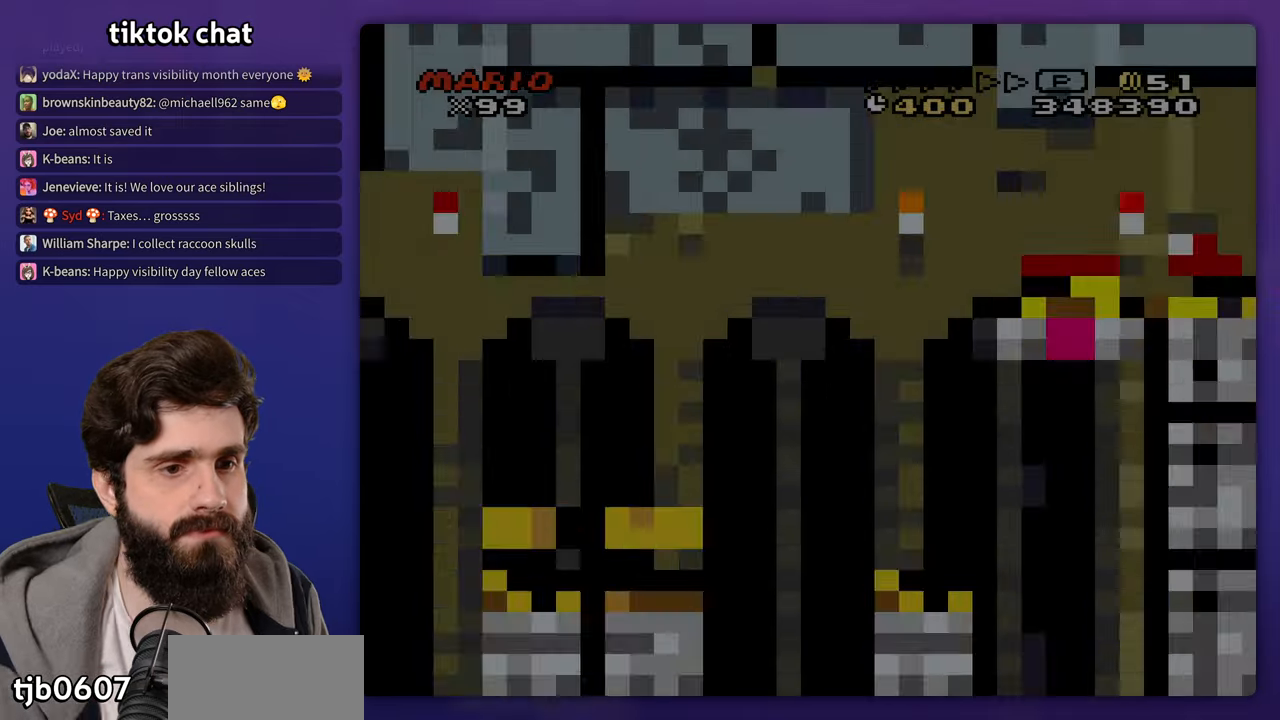
{"dt_ms": 500, "buttons": [], "events": []}
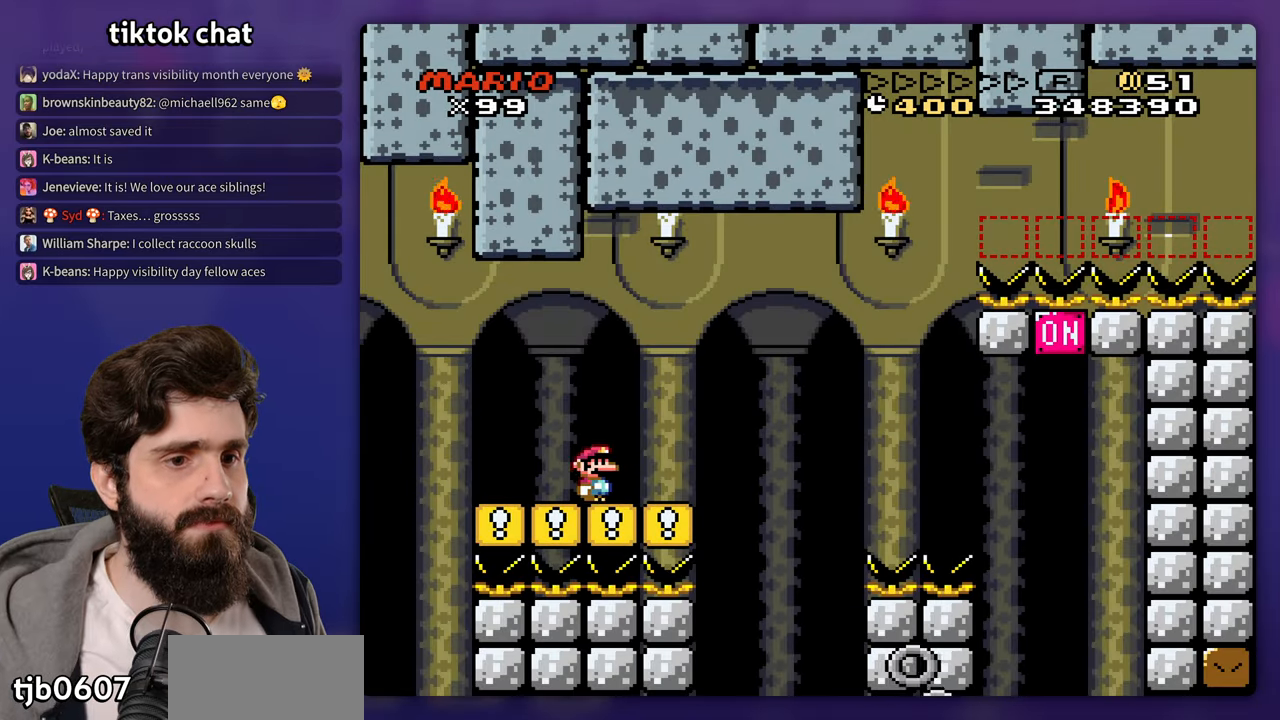
{"dt_ms": 500, "buttons": [], "events": []}
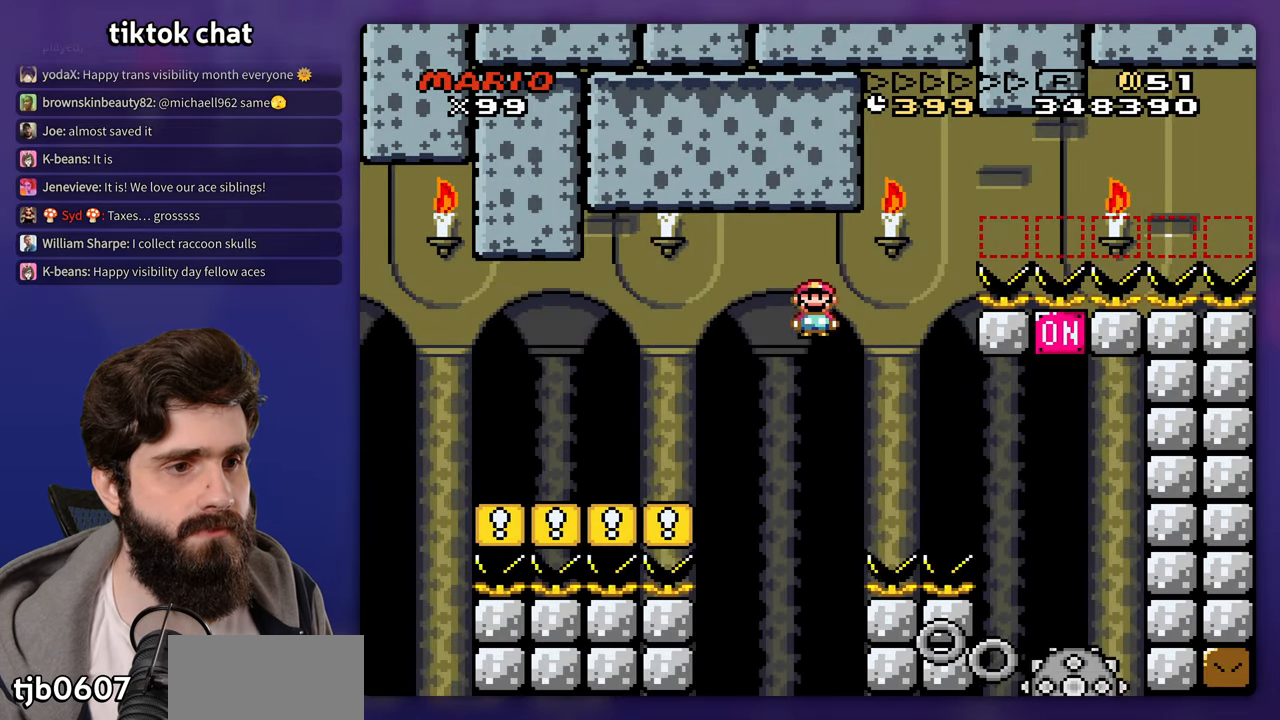
{"dt_ms": 500, "buttons": ["DPAD_LEFT"], "events": [[500, "DPAD_LEFT", "down"]]}
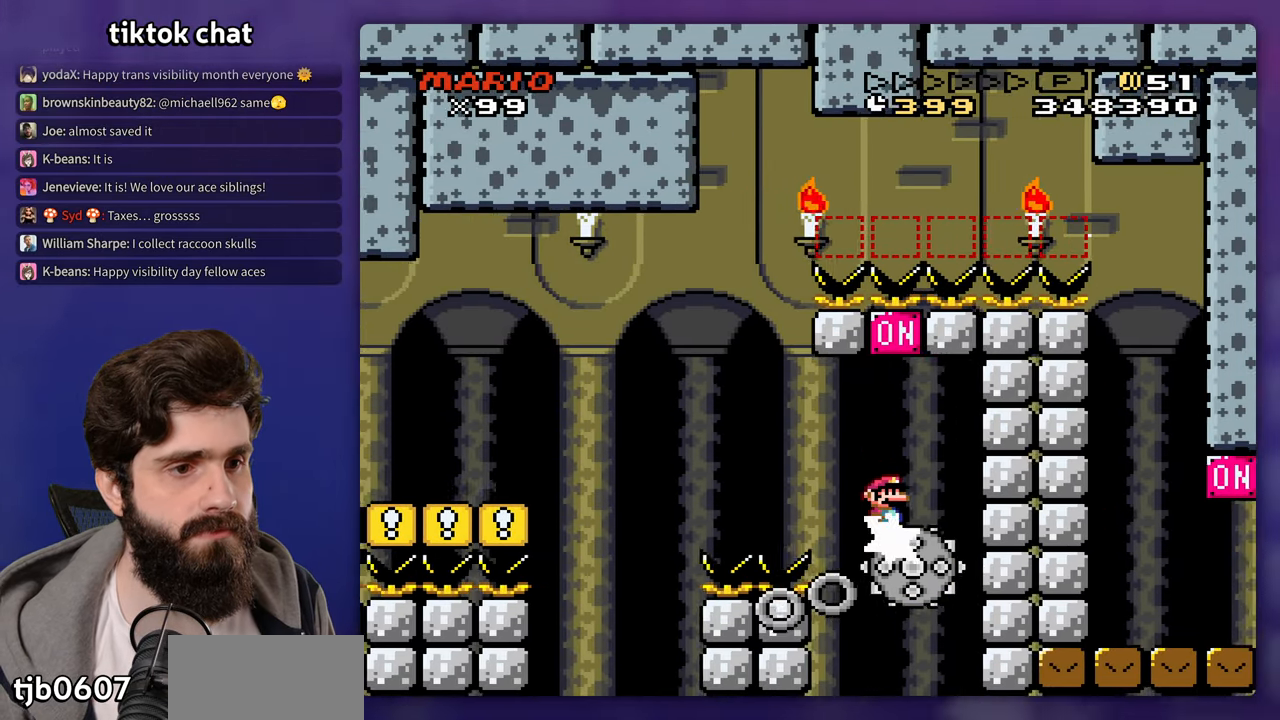
{"dt_ms": 500, "buttons": ["DPAD_LEFT"], "events": []}
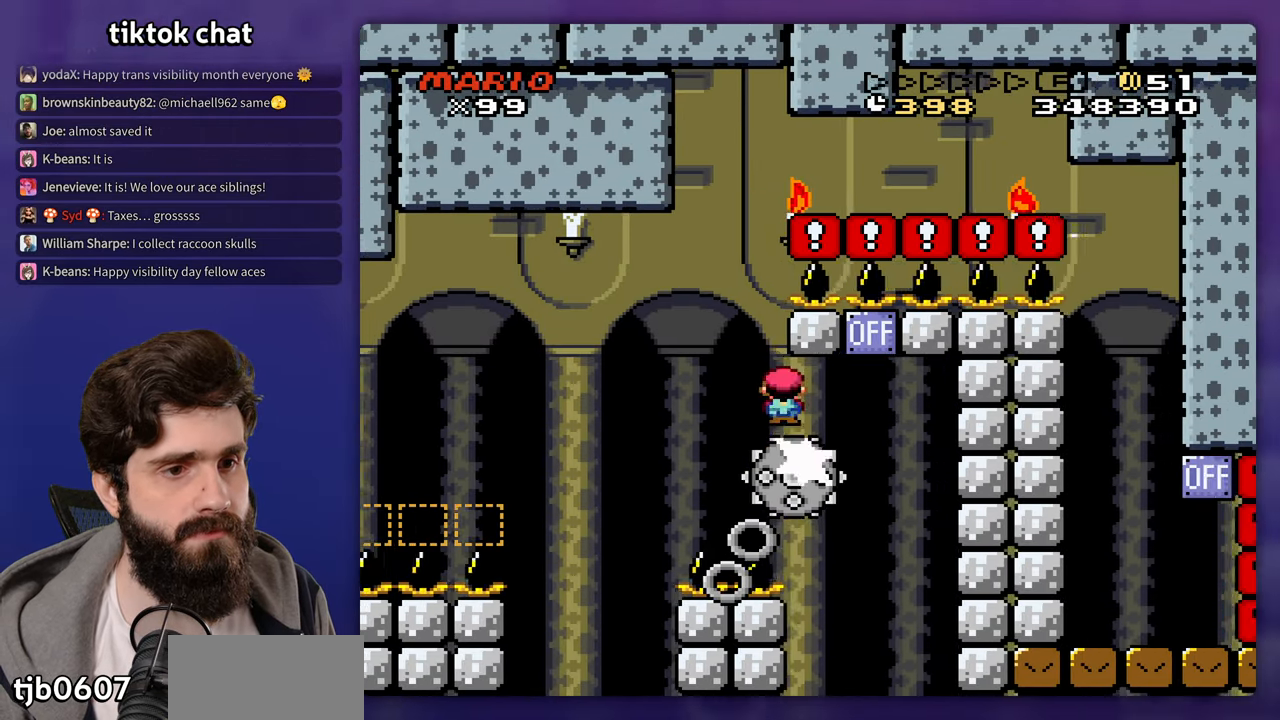
{"dt_ms": 500, "buttons": [], "events": [[50, "DPAD_UP", "down"], [67, "DPAD_LEFT", "up"], [100, "DPAD_UP", "up"]]}
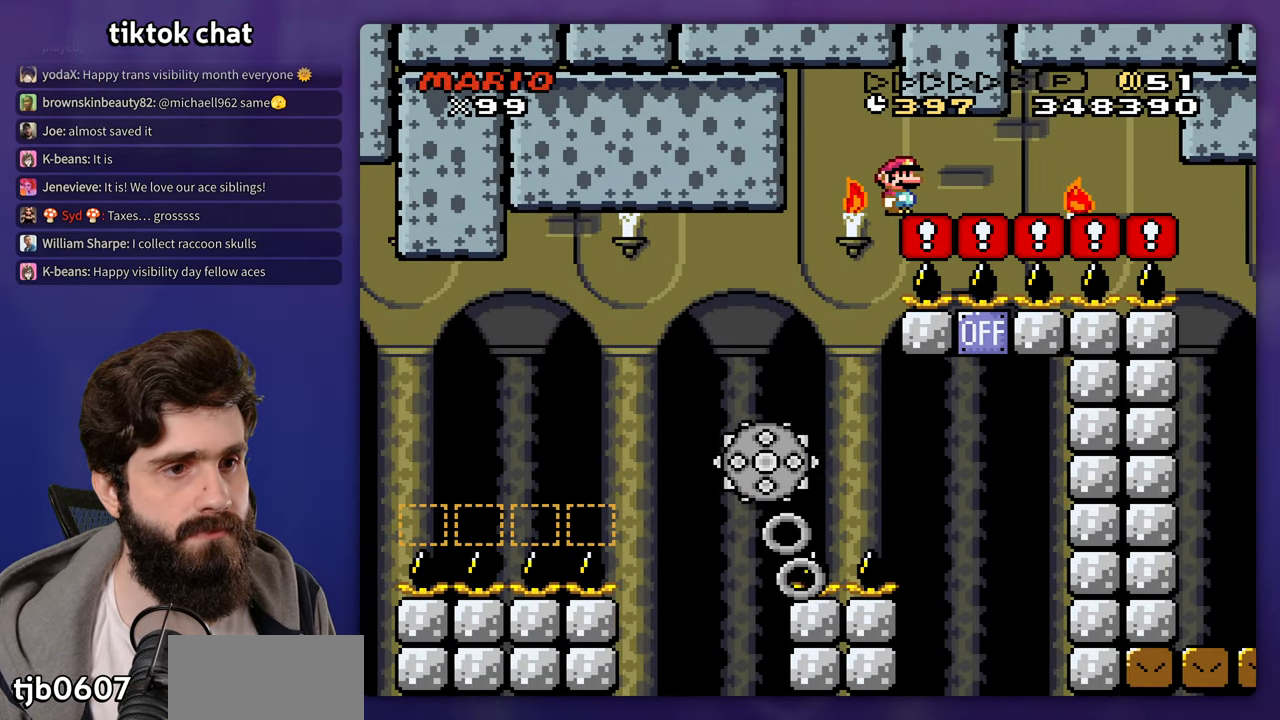
{"dt_ms": 500, "buttons": [], "events": []}
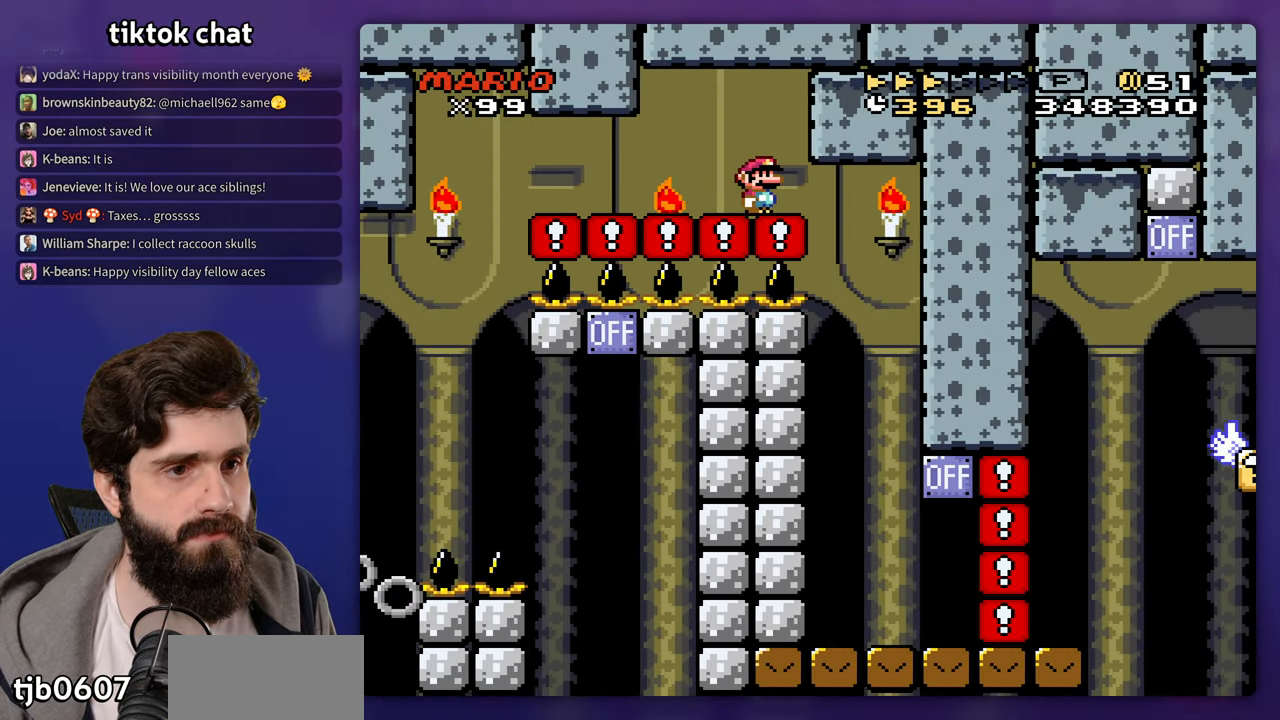
{"dt_ms": 500, "buttons": [], "events": [[100, "DPAD_UP", "down"], [133, "DPAD_LEFT", "down"], [150, "DPAD_UP", "up"], [350, "DPAD_UP", "down"], [383, "DPAD_LEFT", "up"], [383, "DPAD_UP", "up"]]}
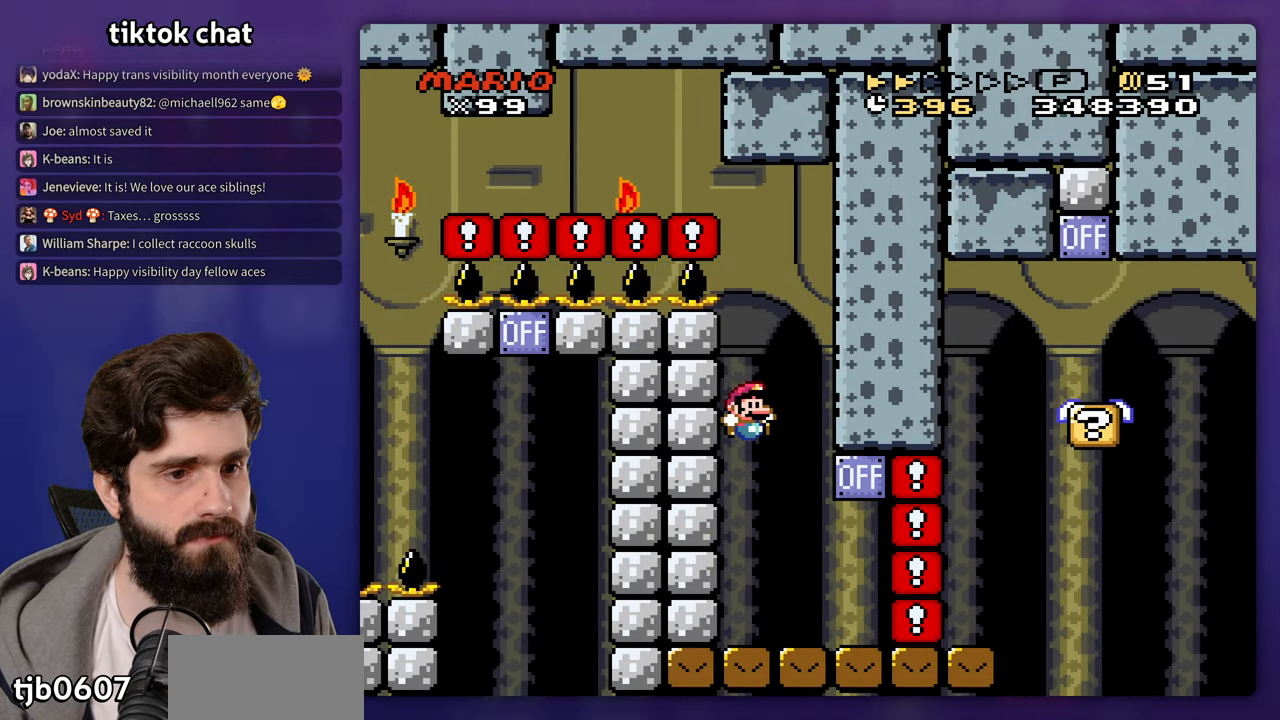
{"dt_ms": 500, "buttons": [], "events": [[267, "DPAD_UP", "down"], [300, "B", "down"], [317, "DPAD_LEFT", "down"], [333, "DPAD_UP", "up"], [400, "DPAD_UP", "down"], [433, "DPAD_LEFT", "up"], [450, "B", "up"], [467, "DPAD_UP", "up"]]}
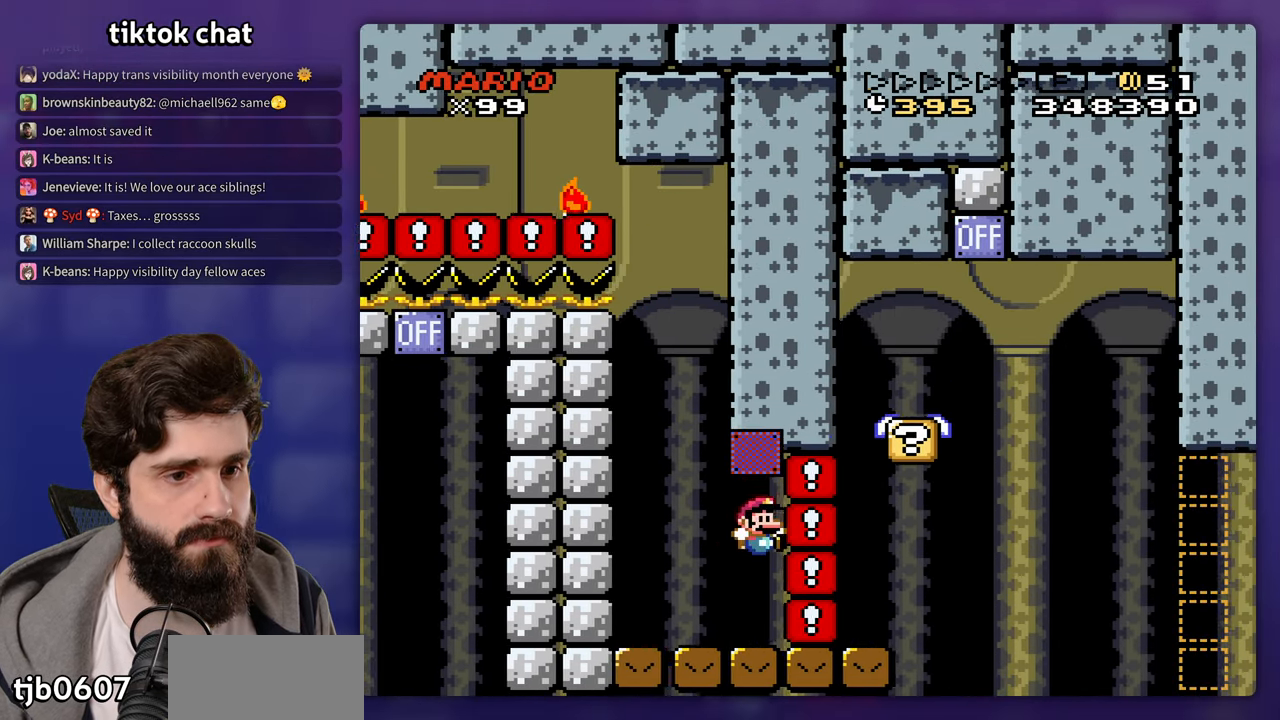
{"dt_ms": 500, "buttons": ["DPAD_UP", "DPAD_LEFT"], "events": [[233, "B", "down"], [283, "DPAD_LEFT", "down"], [283, "DPAD_UP", "down"], [333, "DPAD_UP", "up"], [383, "B", "up"], [383, "DPAD_UP", "down"]]}
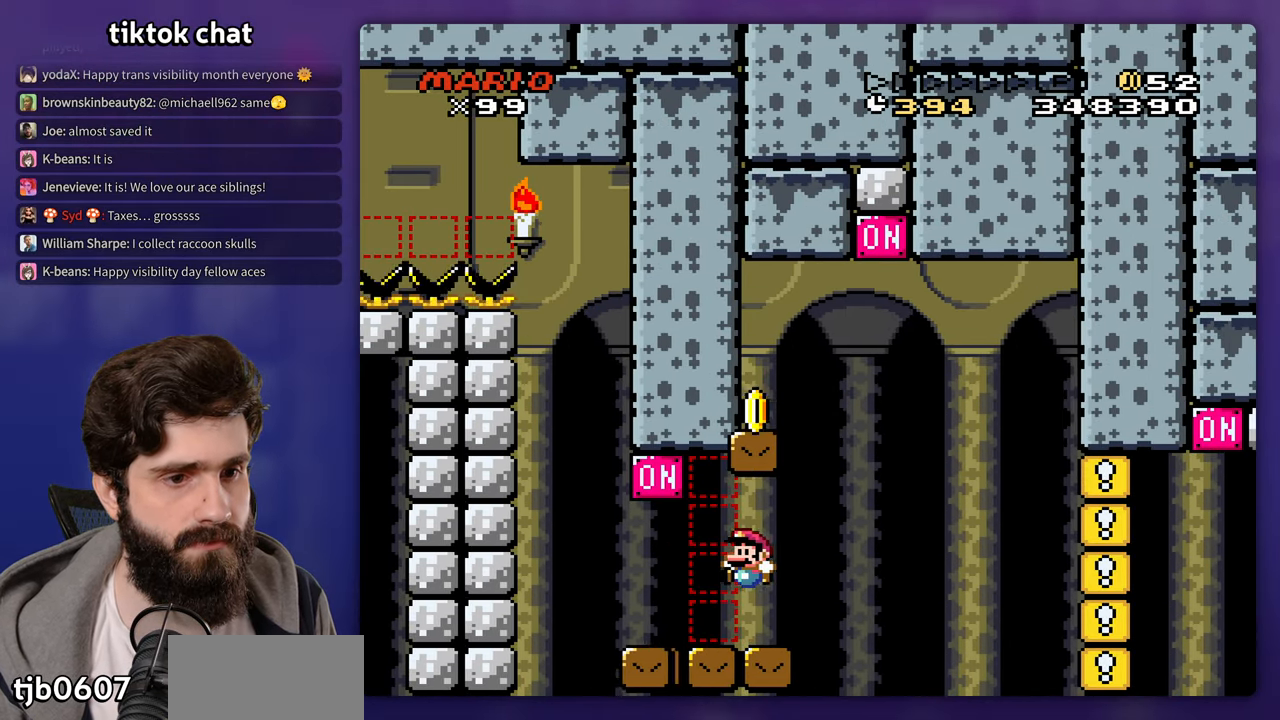
{"dt_ms": 500, "buttons": ["B", "DPAD_LEFT"], "events": [[17, "DPAD_LEFT", "up"], [33, "DPAD_UP", "up"], [317, "B", "down"], [350, "DPAD_UP", "down"], [383, "DPAD_LEFT", "down"], [400, "DPAD_UP", "up"]]}
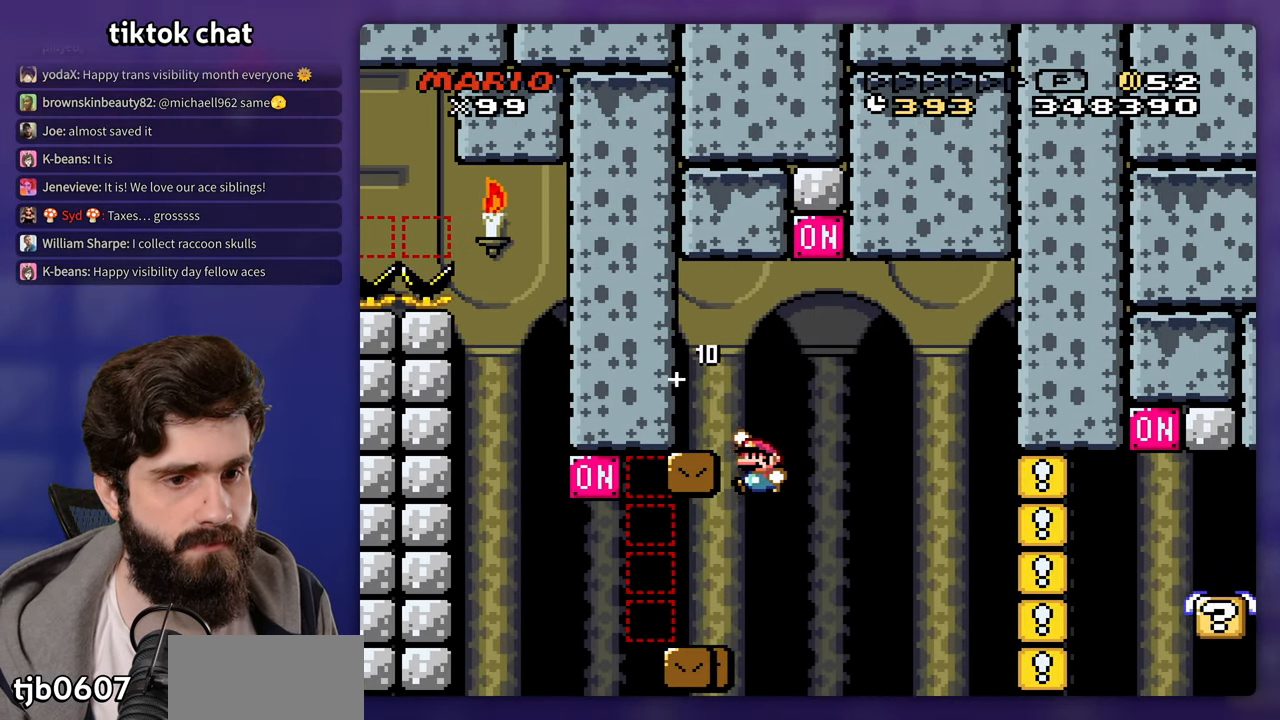
{"dt_ms": 500, "buttons": [], "events": [[233, "B", "up"], [233, "DPAD_UP", "down"], [267, "DPAD_LEFT", "up"], [283, "DPAD_UP", "up"]]}
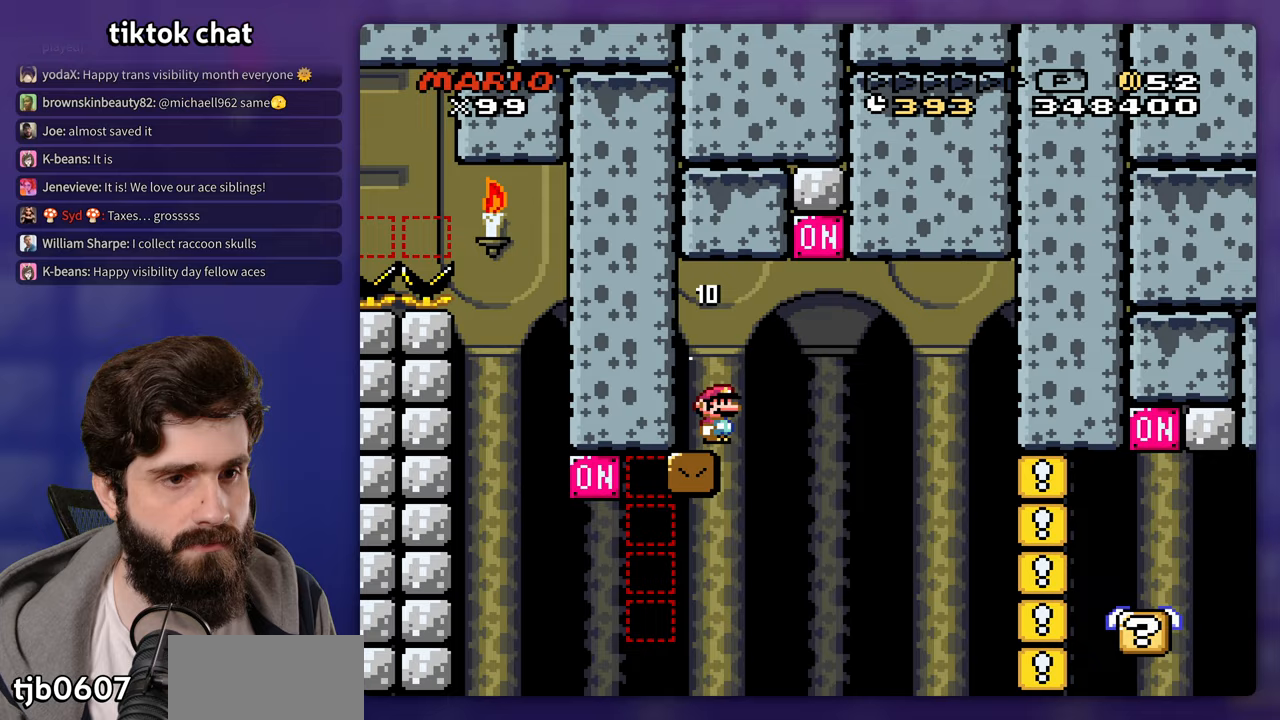
{"dt_ms": 500, "buttons": [], "events": []}
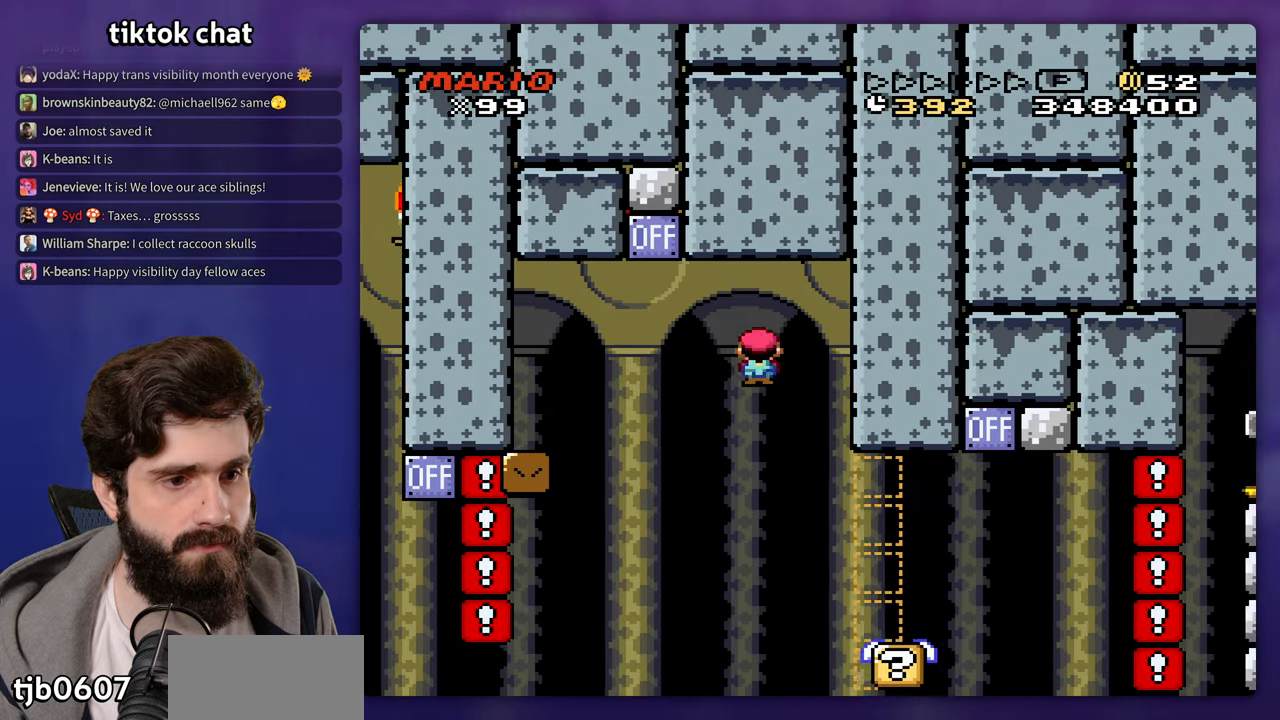
{"dt_ms": 500, "buttons": [], "events": [[50, "DPAD_UP", "down"], [67, "DPAD_LEFT", "down"], [133, "DPAD_LEFT", "up"], [150, "DPAD_UP", "up"]]}
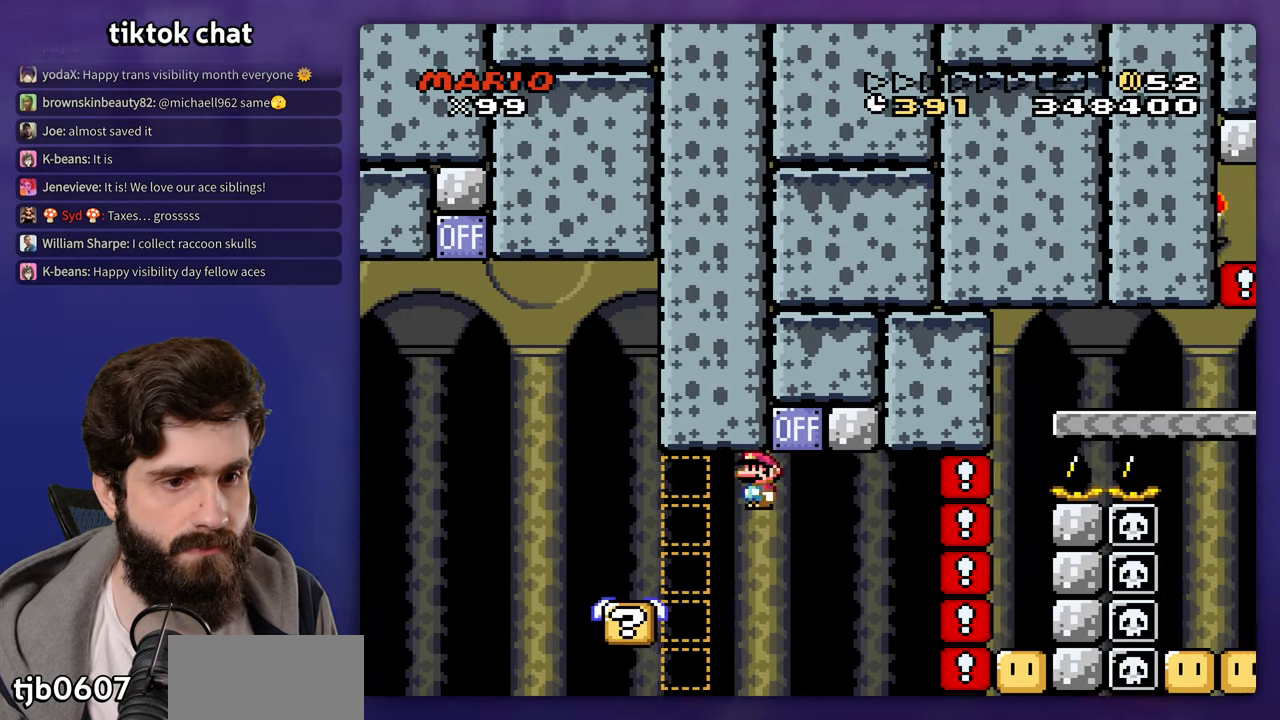
{"dt_ms": 500, "buttons": [], "events": []}
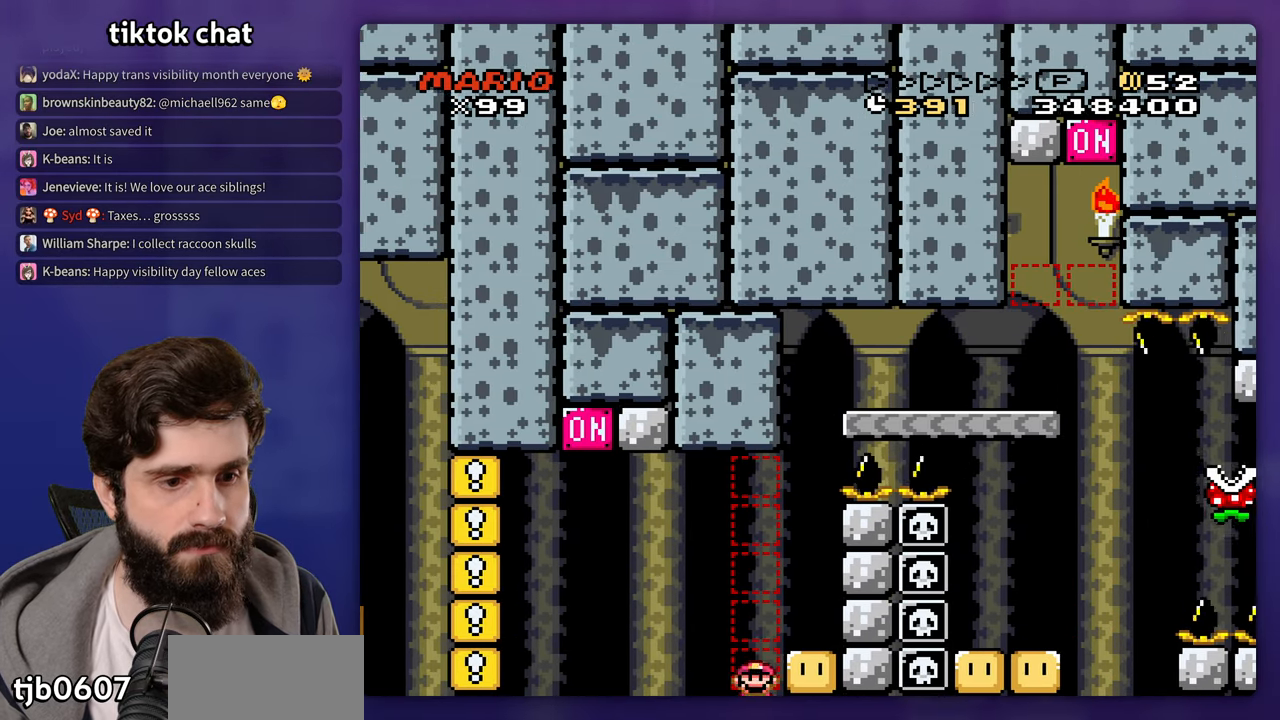
{"dt_ms": 500, "buttons": ["B"], "events": [[50, "B", "down"], [50, "DPAD_UP", "down"], [83, "DPAD_LEFT", "down"], [133, "DPAD_LEFT", "up"], [150, "DPAD_UP", "up"]]}